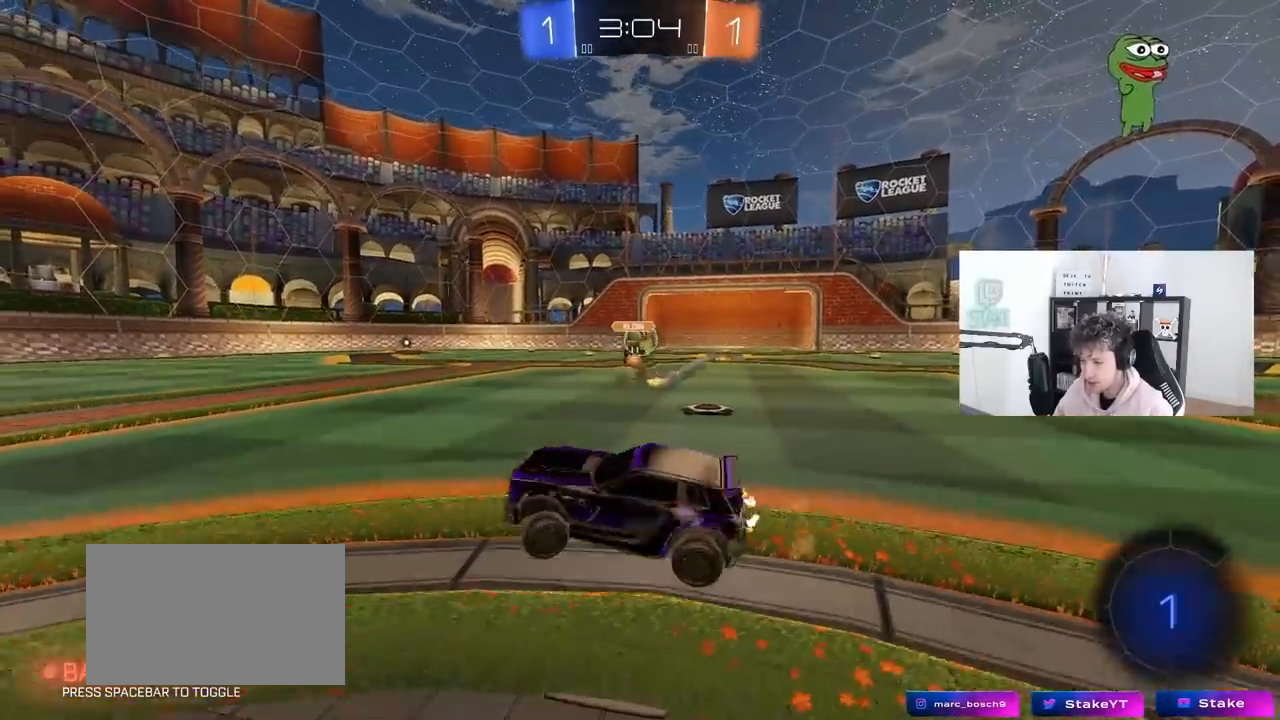
Gameplay with keyboard and mouse; each line is a JSON object with the keys and mouse buttons held at the frame after it. "events" lists presses ("down") and releases ("up") of "1", "2", "3", "4", "5", "a", "alt", "c", "caps_lock", "ctrl", "d", "e", "f", "g", "q", "r", "s", "shift", "space", "t", "tab", "v", "w", "x", "z", "mouse_left", "mouse_wheel" and "mouse_right" between this image and that frame as [ms after this image, input, new state], when the widget could be followed in between. "mouse_left", "mouse_wheel", "mouse_right" = the "left", "wheel", "right" buttons of the "mouse" list. No other keys are recorded. "wheel" means that the mouse wheel is clicked or scrolled. "mouse_move" is the direction in which the mouse moves at that frame (one of eight, or "still"), when it could be read.
{"keys": ["w"], "mouse": ["left"], "mouse_move": "still", "events": [[100, "a", "up"], [150, "space", "down"], [333, "d", "down"], [333, "space", "up"], [433, "d", "up"], [483, "mouse_left", "down"]]}
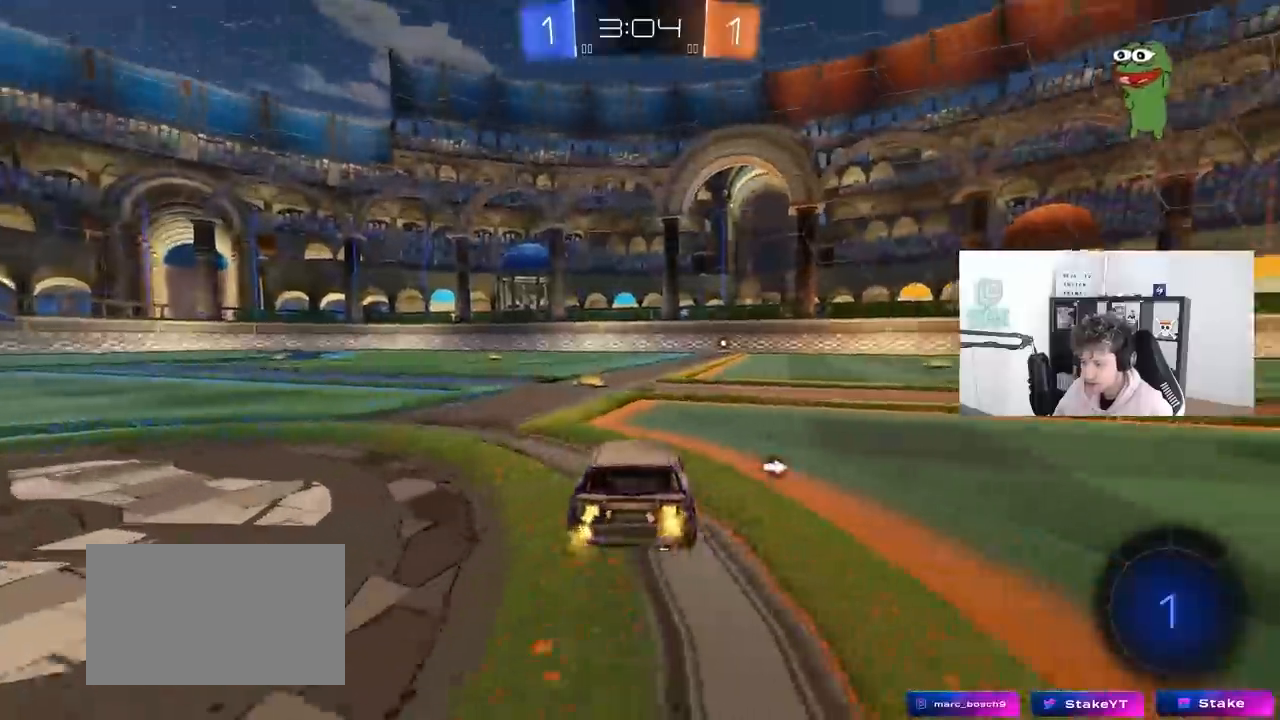
{"keys": ["d", "s", "shift"], "mouse": ["left", "right"], "mouse_move": "still", "events": [[217, "a", "down"], [300, "a", "up"], [300, "mouse_right", "down"], [350, "d", "down"], [400, "mouse_right", "up"], [400, "shift", "down"], [500, "mouse_right", "down"], [500, "s", "down"], [500, "w", "up"]]}
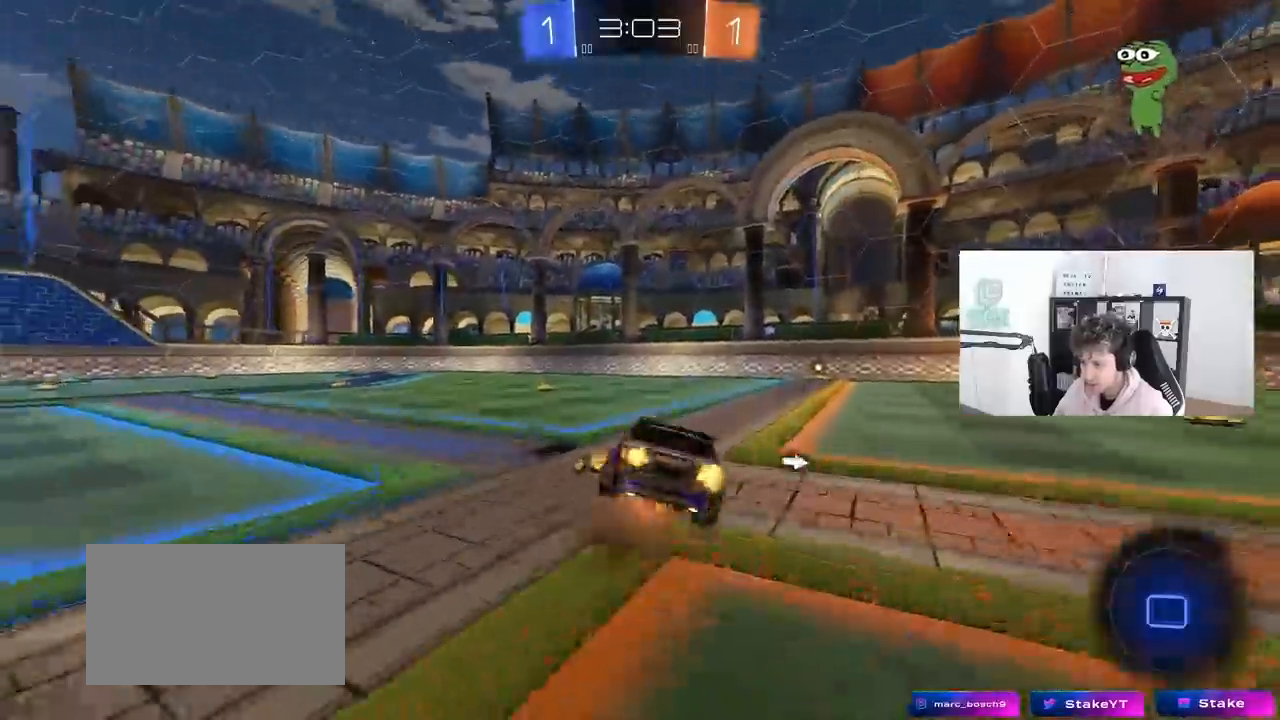
{"keys": ["d", "shift"], "mouse": ["left"], "mouse_move": "still", "events": [[83, "space", "down"], [183, "mouse_right", "up"], [317, "space", "up"], [417, "s", "up"]]}
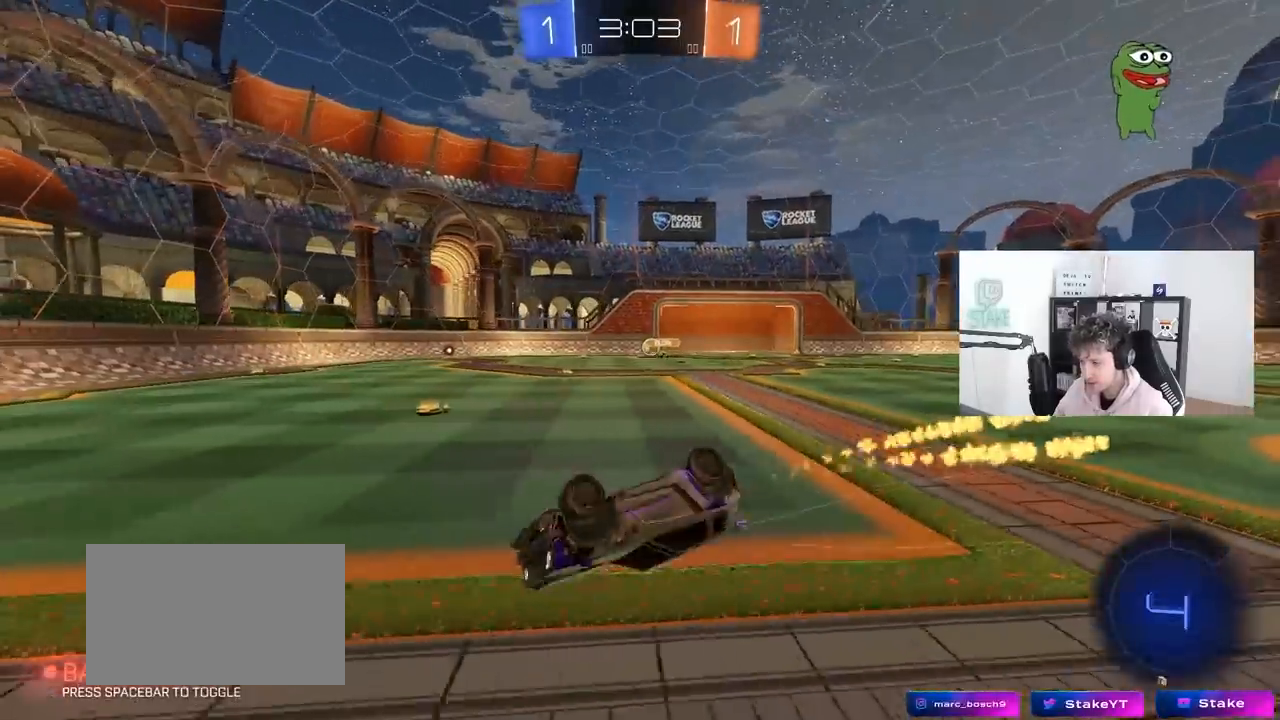
{"keys": [], "mouse": ["left"], "mouse_move": "still", "events": [[17, "s", "down"], [250, "shift", "up"], [333, "s", "up"], [383, "d", "up"]]}
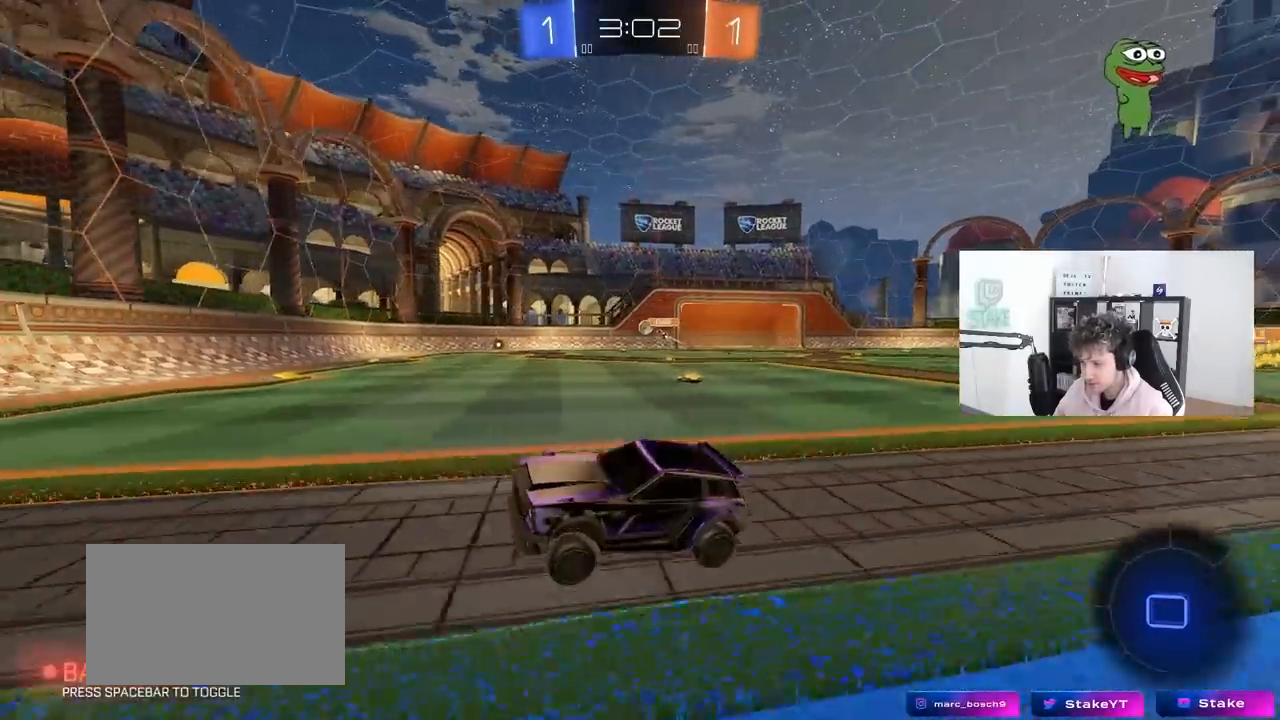
{"keys": ["w"], "mouse": [], "mouse_move": "still", "events": [[117, "d", "down"], [117, "w", "down"], [267, "d", "up"], [267, "mouse_left", "up"]]}
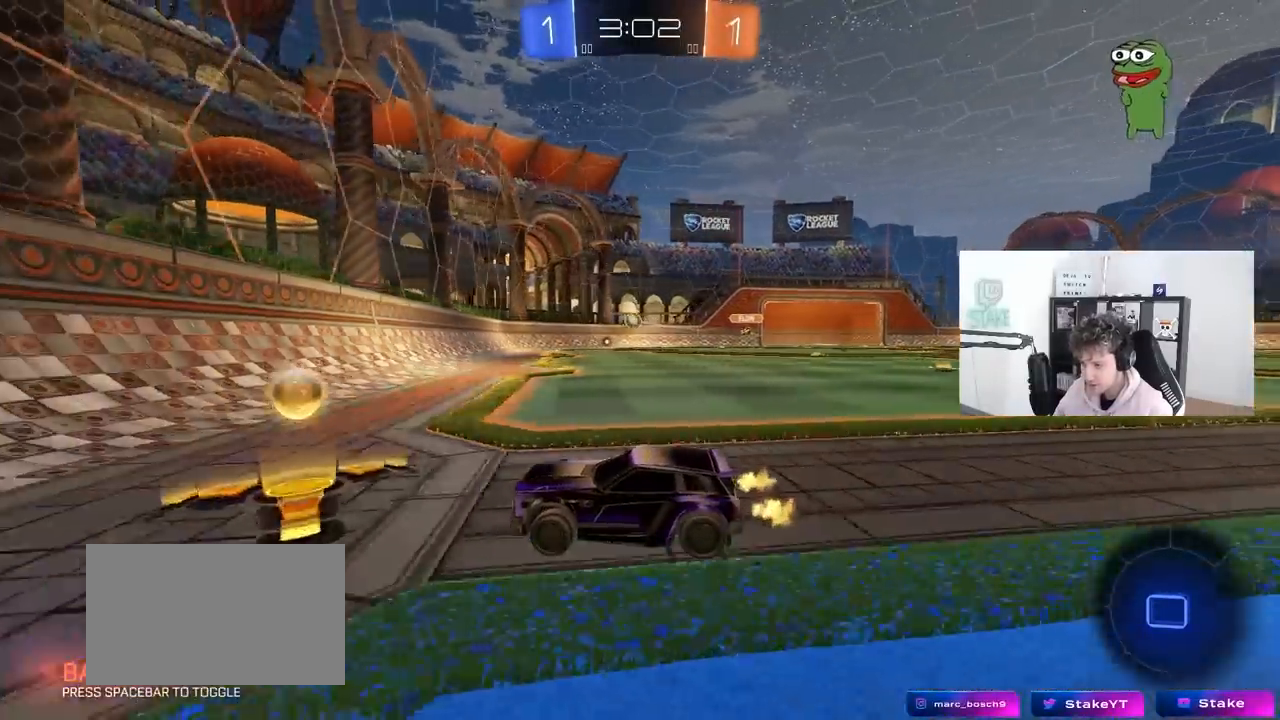
{"keys": ["d", "w"], "mouse": [], "mouse_move": "still", "events": [[50, "d", "down"], [83, "shift", "down"], [83, "w", "up"], [133, "w", "down"], [283, "shift", "up"]]}
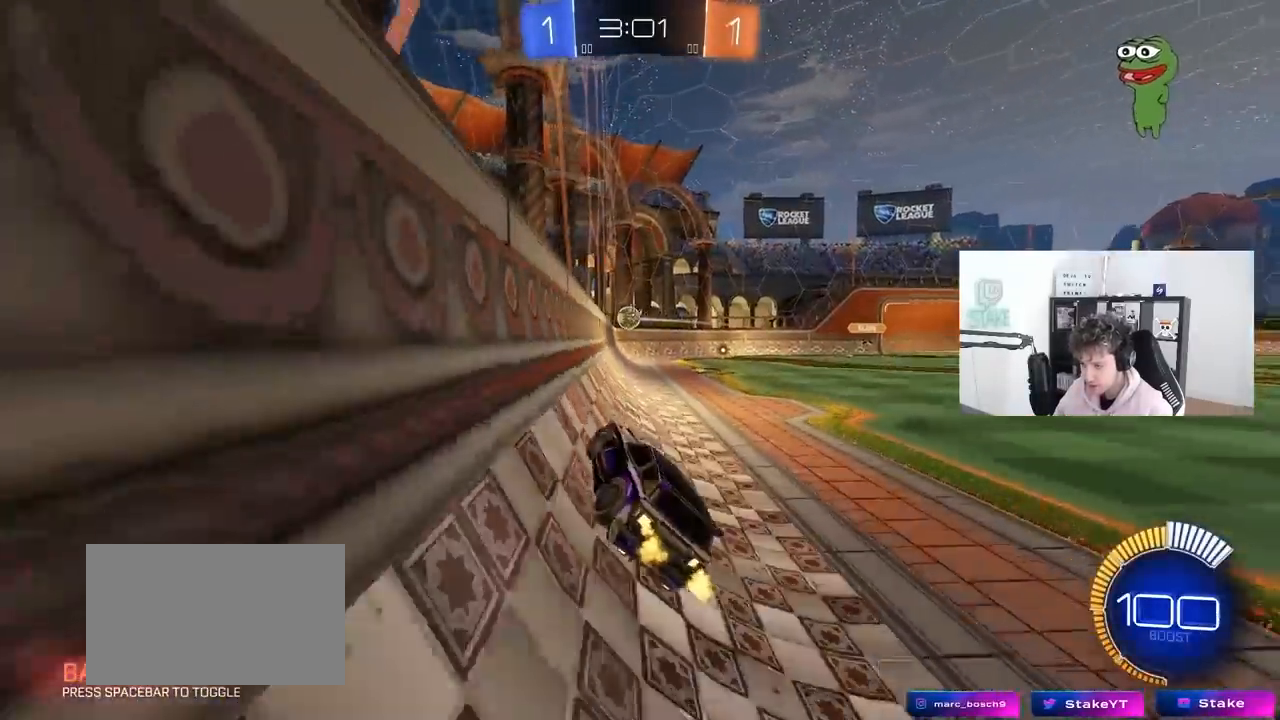
{"keys": ["d", "w"], "mouse": ["left"], "mouse_move": "down-left", "events": [[100, "mouse_left", "down"], [250, "shift", "down"], [300, "shift", "up"]]}
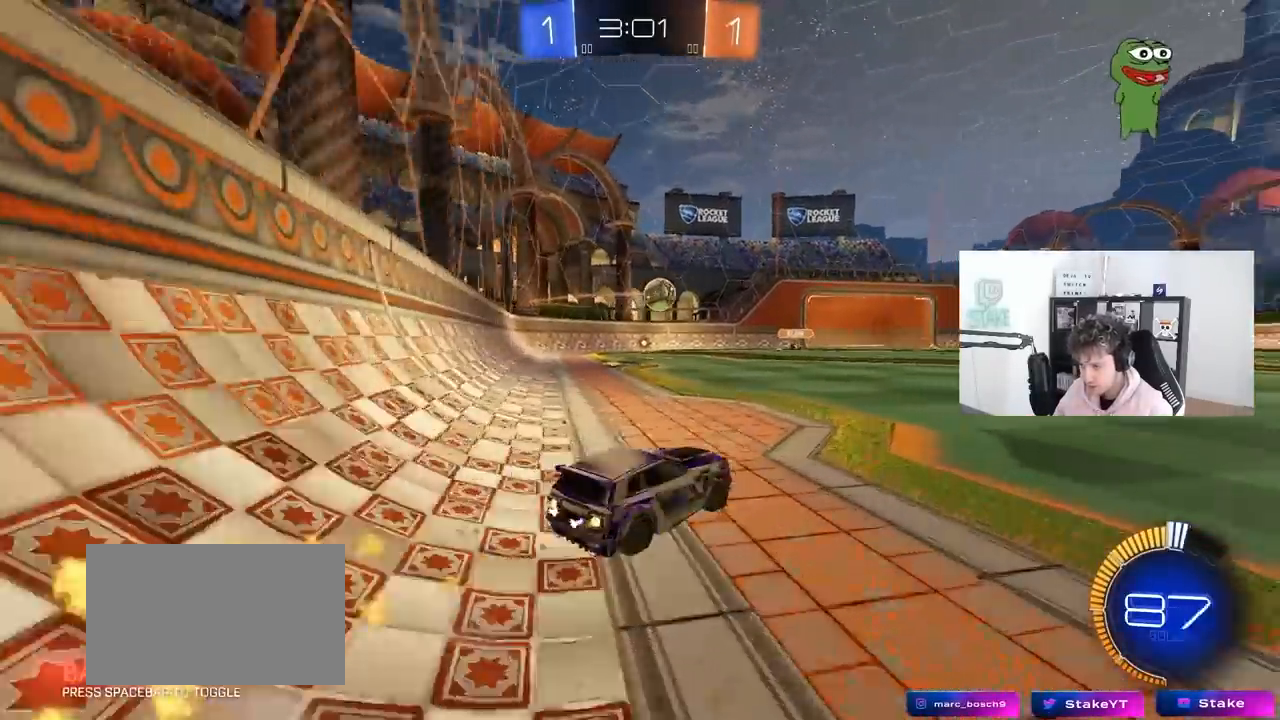
{"keys": ["w"], "mouse": ["left"], "mouse_move": "still", "events": [[117, "d", "up"]]}
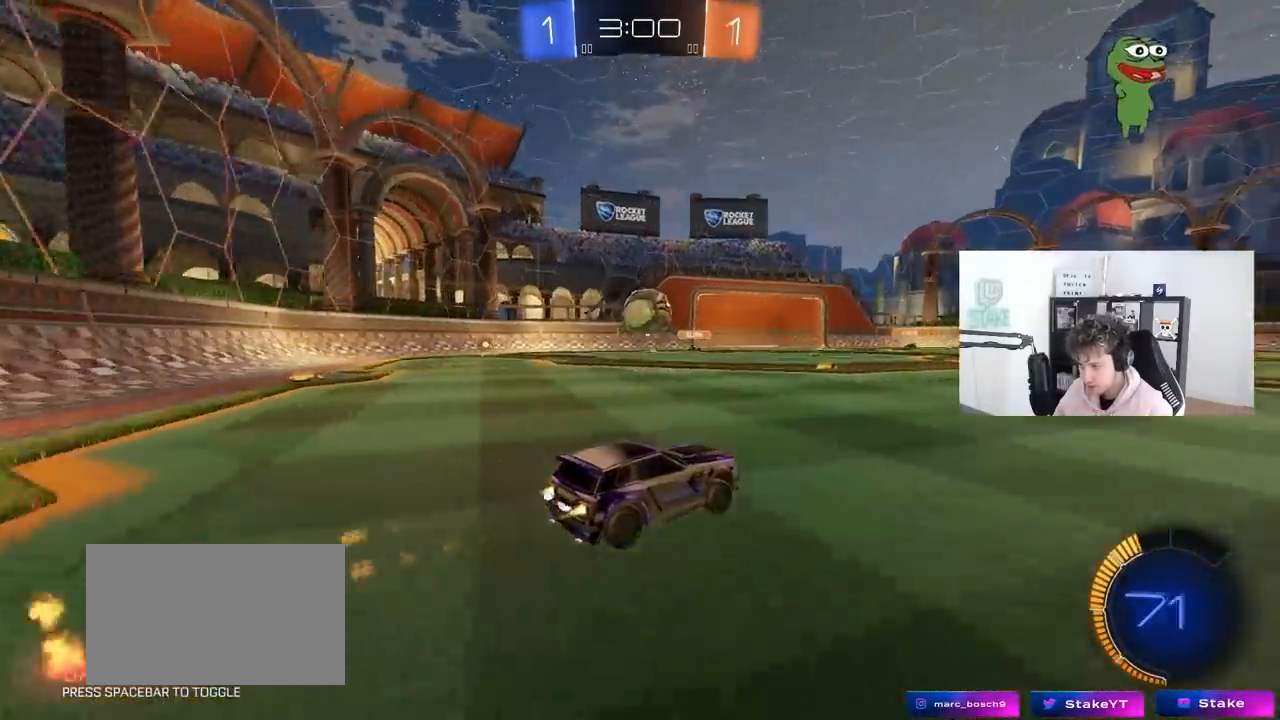
{"keys": ["a"], "mouse": ["left"], "mouse_move": "right", "events": [[267, "w", "up"], [317, "a", "down"], [367, "mouse_right", "down"], [367, "s", "down"], [500, "mouse_right", "up"], [500, "s", "up"]]}
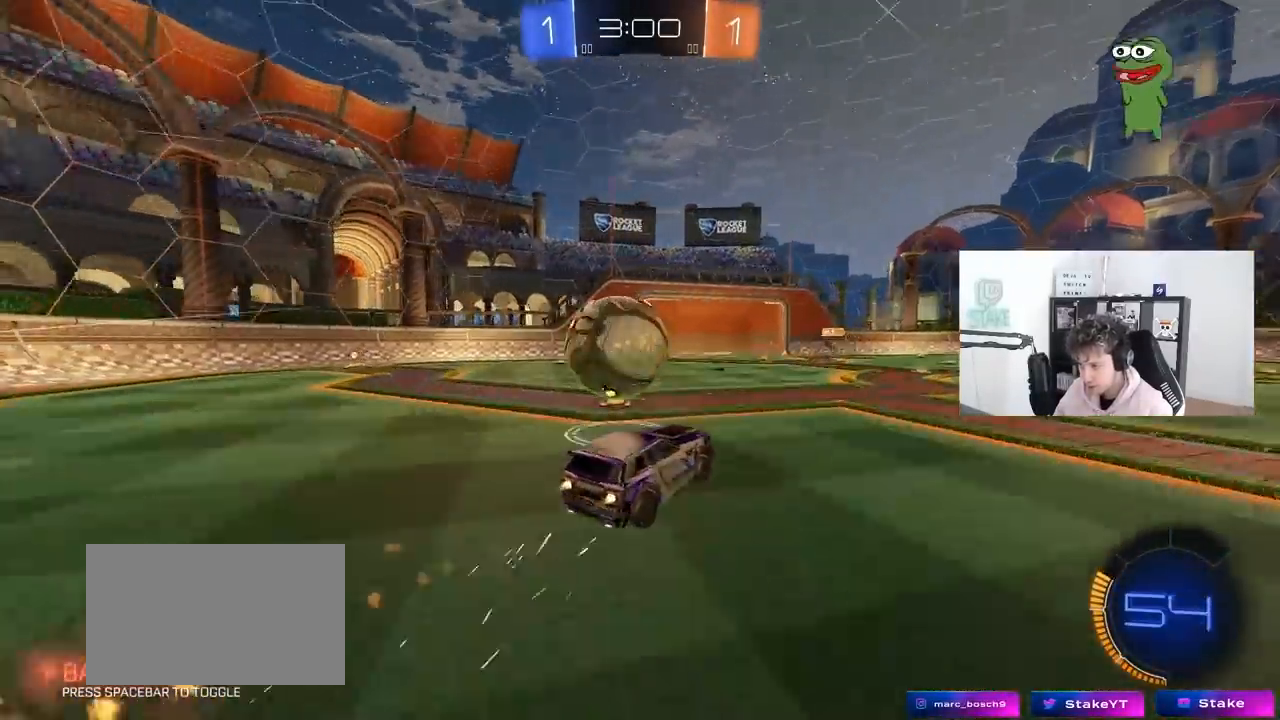
{"keys": ["a", "shift"], "mouse": [], "mouse_move": "still", "events": [[50, "shift", "down"], [100, "mouse_right", "down"], [250, "space", "down"], [283, "mouse_right", "up"], [383, "mouse_left", "up"], [433, "space", "up"]]}
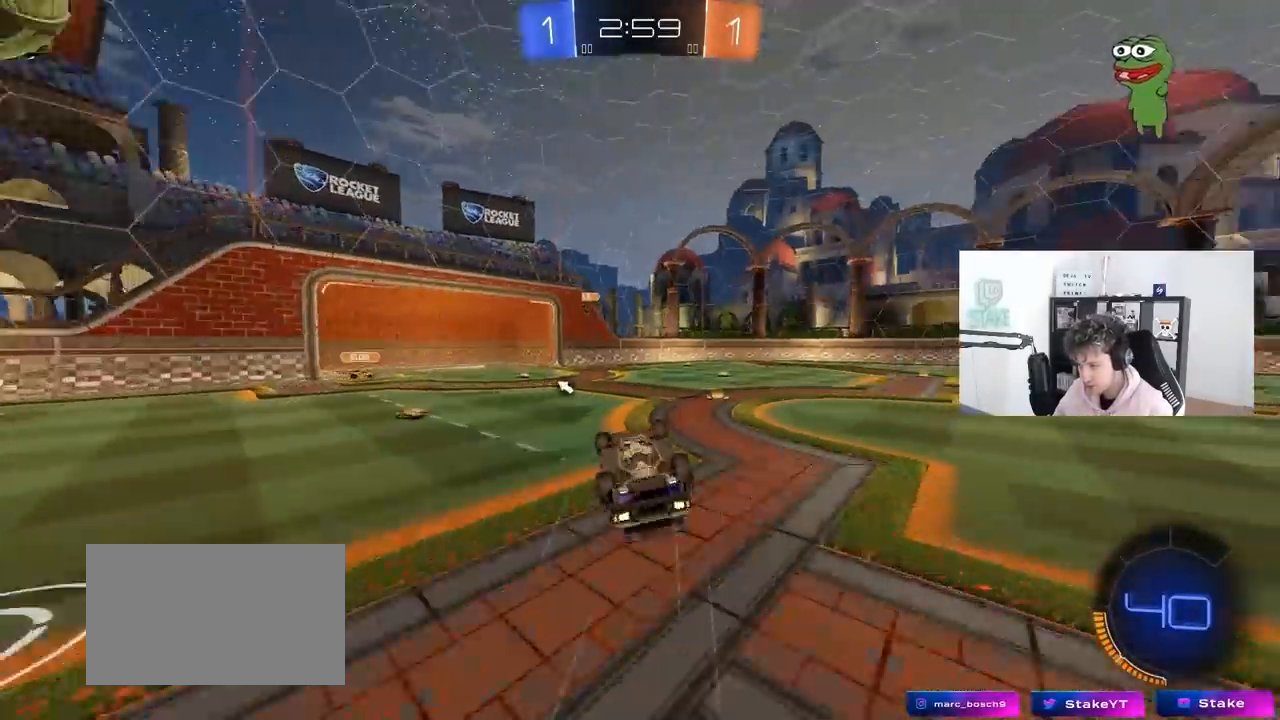
{"keys": ["a", "w"], "mouse": [], "mouse_move": "still", "events": [[167, "space", "down"], [267, "shift", "up"], [300, "a", "up"], [350, "space", "up"], [400, "a", "down"], [450, "w", "down"]]}
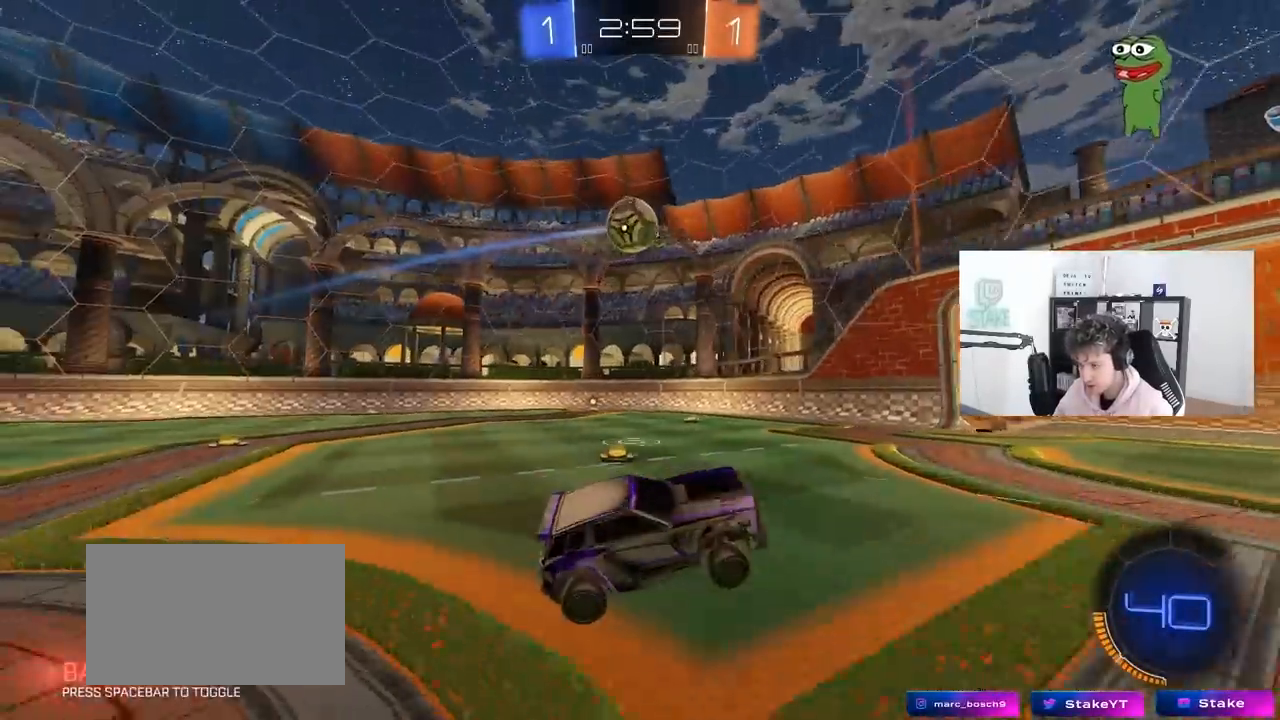
{"keys": ["a", "shift", "w"], "mouse": ["left"], "mouse_move": "down-left", "events": [[133, "a", "up"], [133, "w", "up"], [233, "a", "down"], [233, "w", "down"], [317, "mouse_left", "down"], [417, "shift", "down"]]}
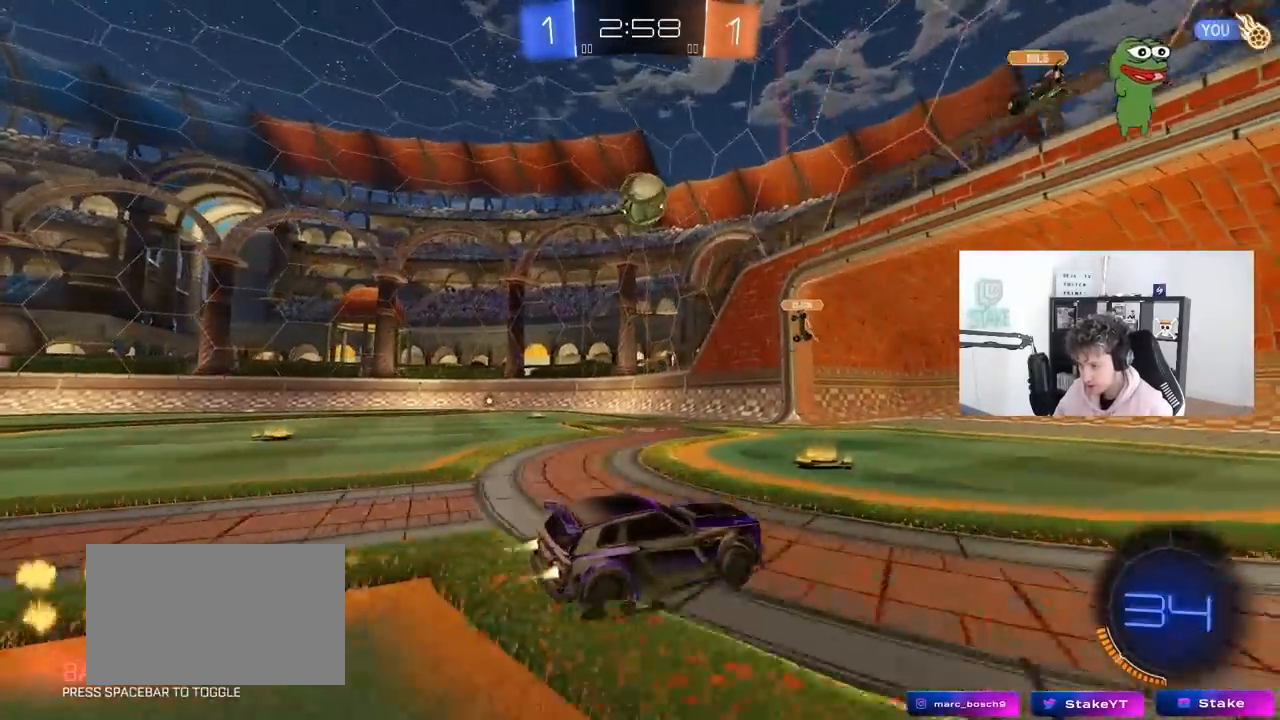
{"keys": ["a", "w"], "mouse": ["left"], "mouse_move": "still", "events": [[17, "shift", "up"]]}
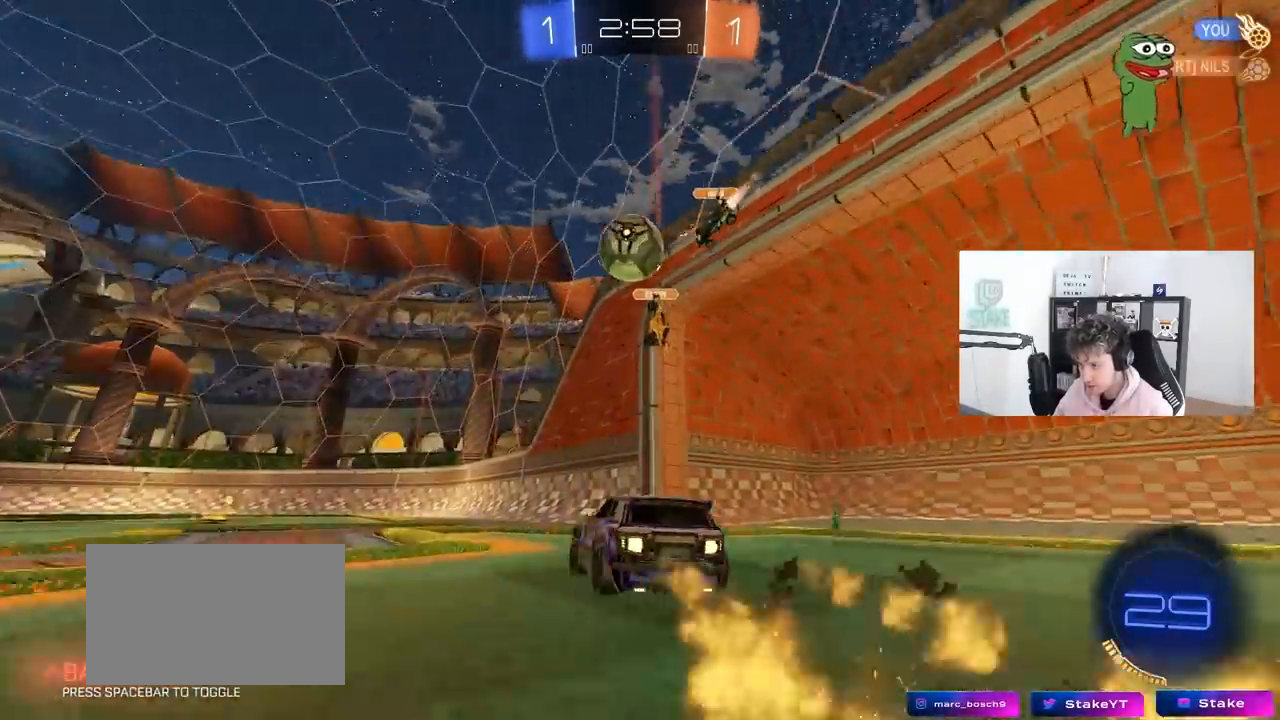
{"keys": ["w"], "mouse": [], "mouse_move": "left", "events": [[167, "a", "up"], [267, "d", "down"], [267, "mouse_left", "up"], [317, "w", "up"], [350, "d", "up"], [400, "w", "down"], [450, "d", "down"], [500, "d", "up"]]}
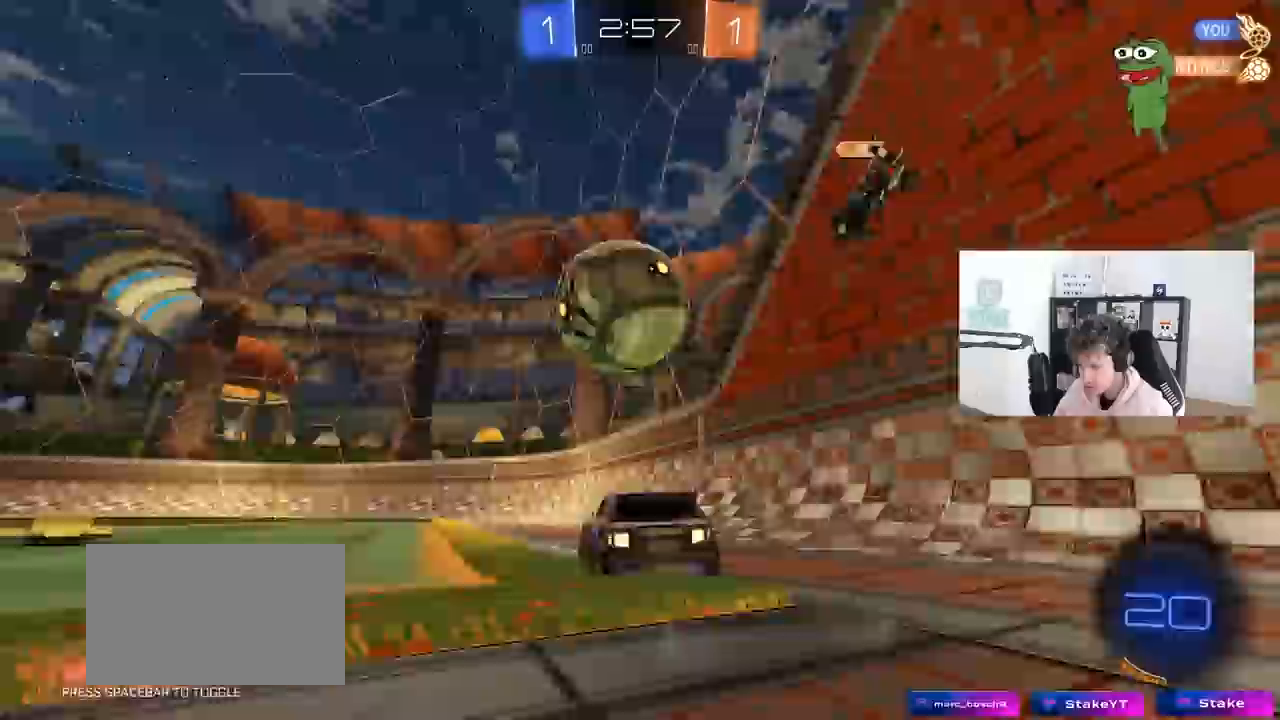
{"keys": ["w"], "mouse": ["left"], "mouse_move": "still", "events": [[33, "a", "down"], [33, "mouse_left", "down"], [83, "shift", "down"], [183, "shift", "up"], [367, "a", "up"]]}
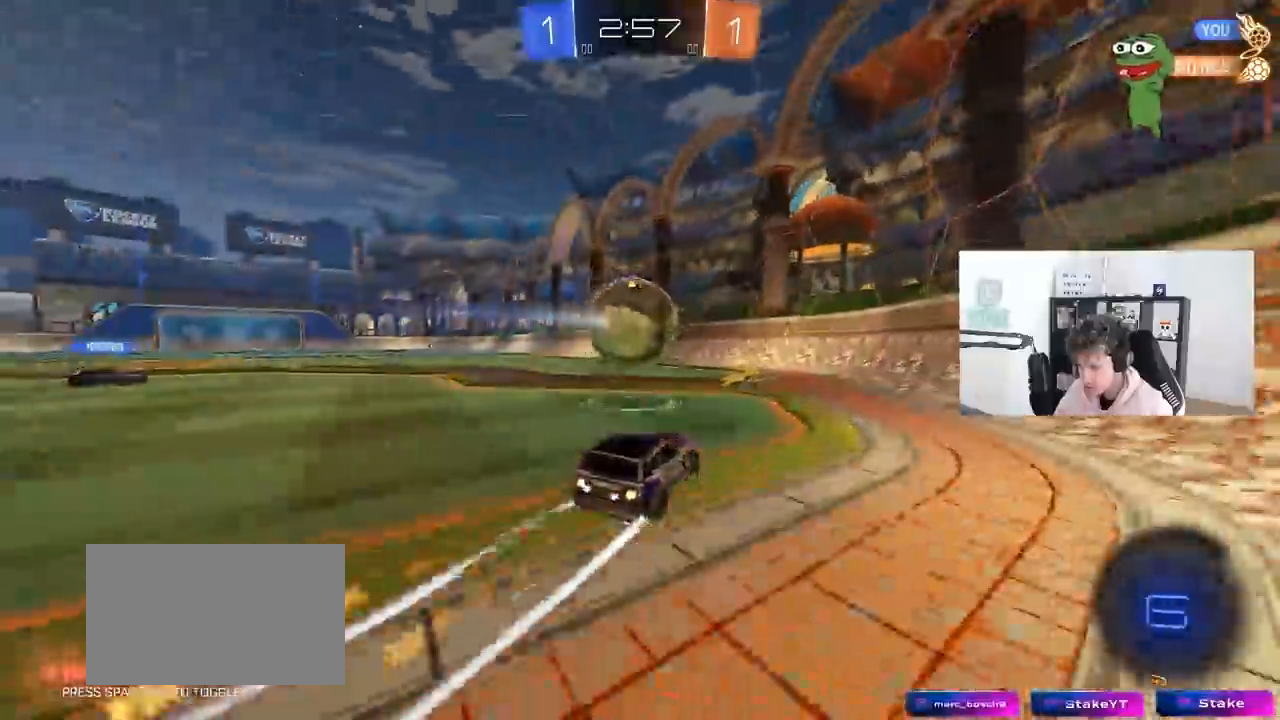
{"keys": ["w"], "mouse": ["left"], "mouse_move": "still", "events": [[17, "a", "down"], [150, "a", "up"], [283, "a", "down"], [433, "a", "up"]]}
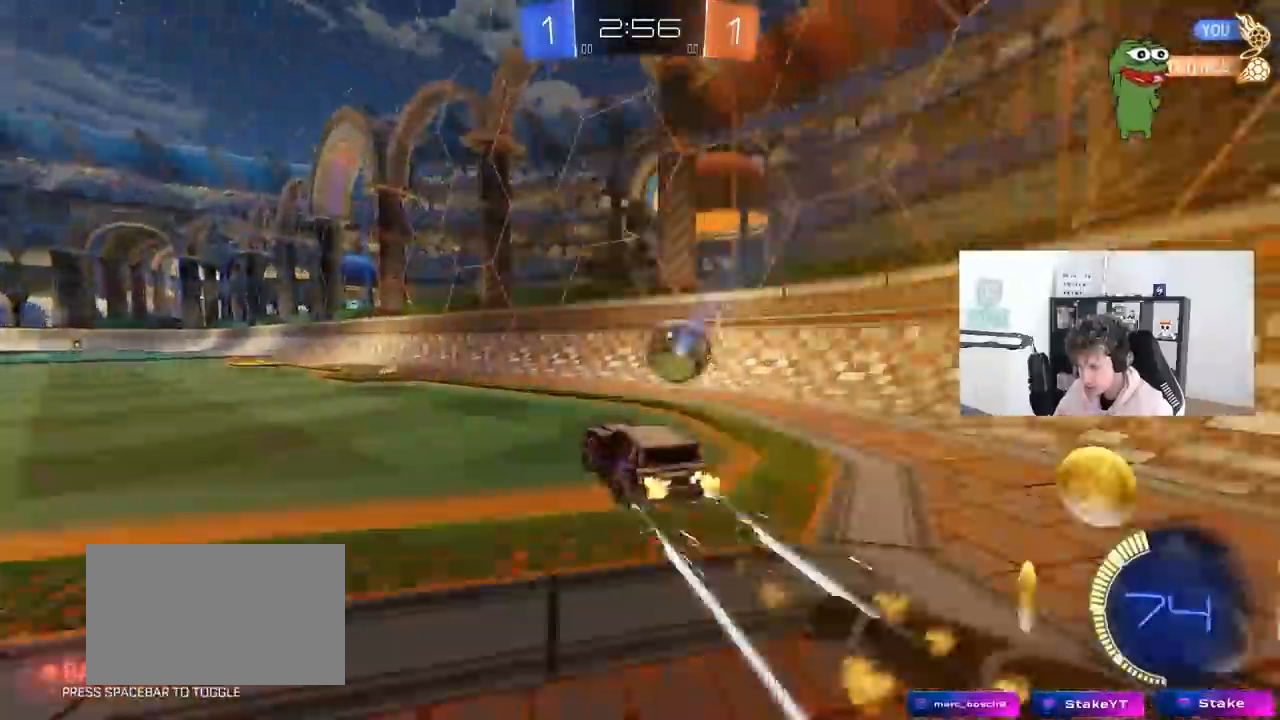
{"keys": ["d", "shift", "w"], "mouse": [], "mouse_move": "still", "events": [[350, "mouse_left", "up"], [400, "d", "down"], [400, "shift", "down"]]}
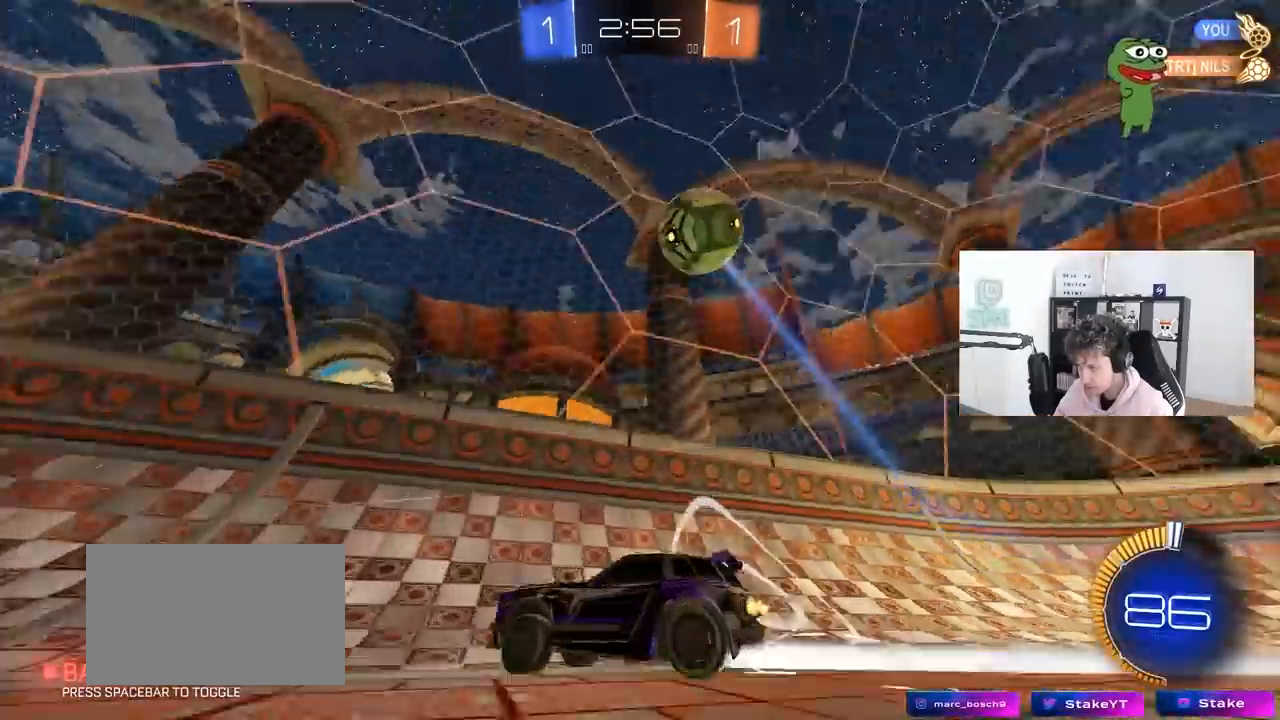
{"keys": ["d", "w"], "mouse": [], "mouse_move": "still", "events": [[50, "shift", "up"], [133, "d", "up"], [233, "d", "down"]]}
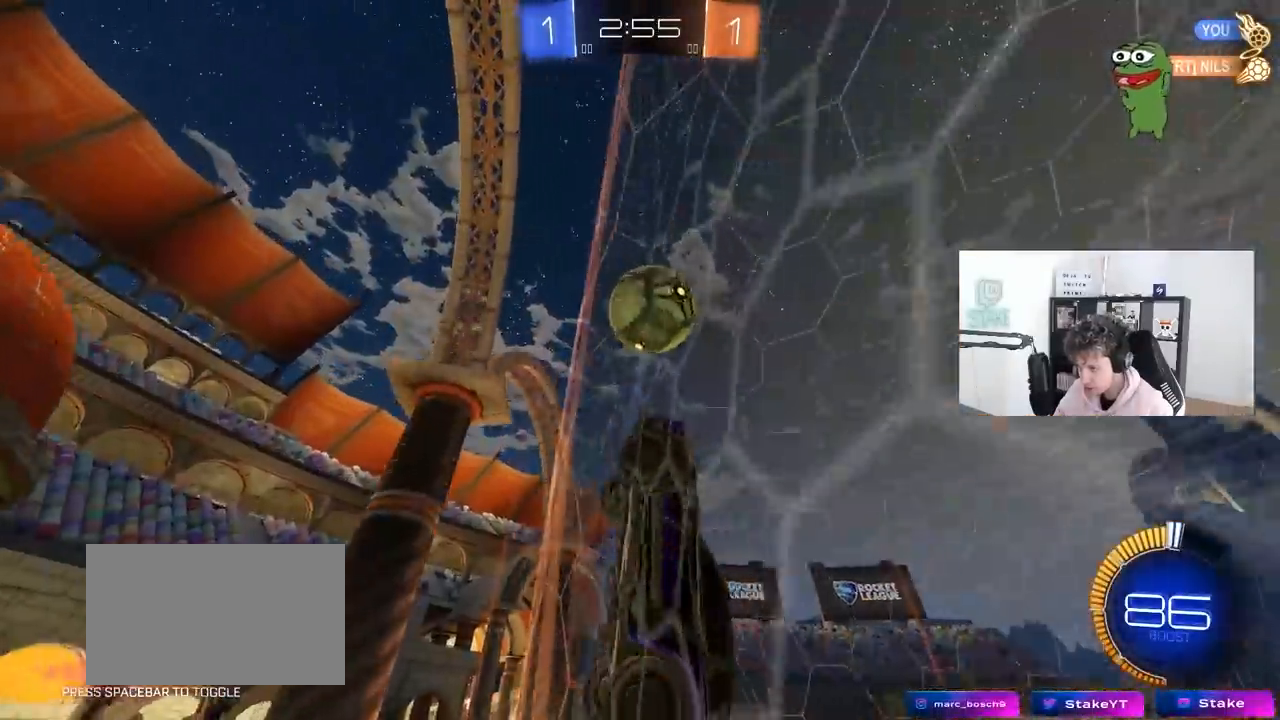
{"keys": ["d", "shift", "w"], "mouse": ["right"], "mouse_move": "down-right", "events": [[17, "d", "up"], [100, "a", "down"], [100, "mouse_left", "down"], [200, "a", "up"], [250, "d", "down"], [333, "mouse_right", "down"], [383, "mouse_left", "up"], [433, "mouse_right", "up"], [483, "mouse_right", "down"], [483, "shift", "down"]]}
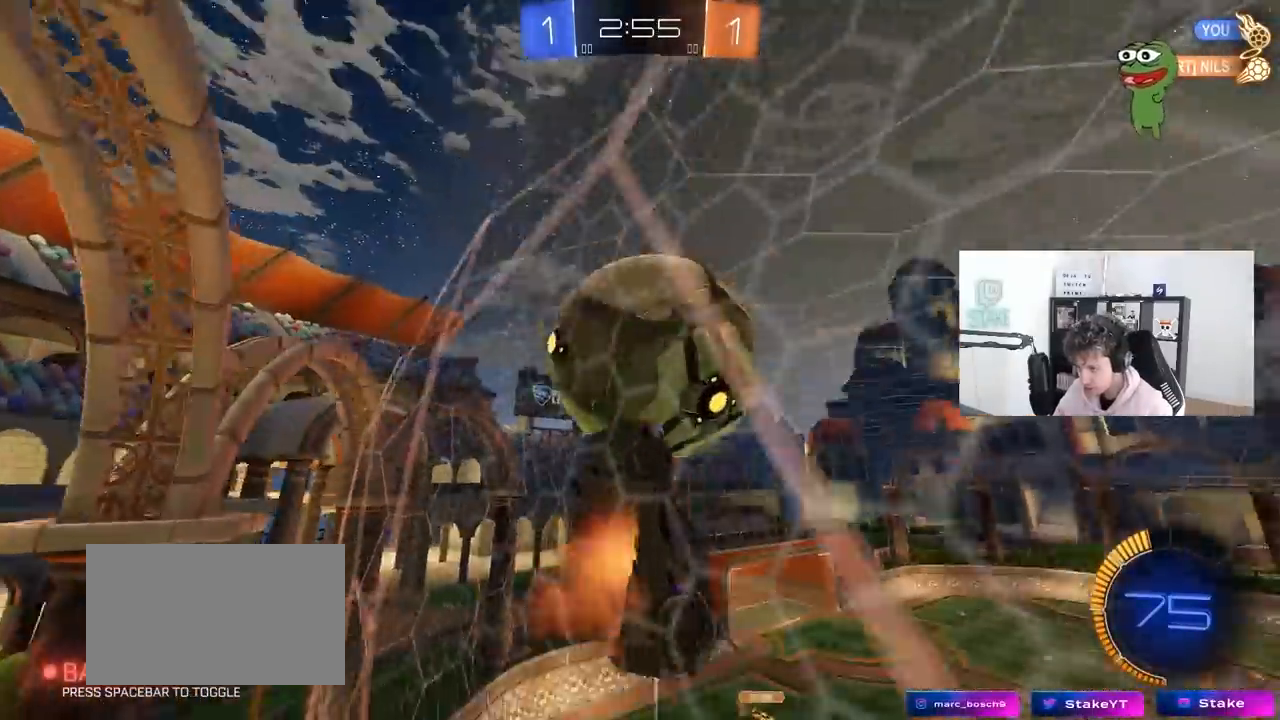
{"keys": ["d"], "mouse": [], "mouse_move": "still", "events": [[67, "s", "down"], [67, "w", "up"], [167, "mouse_right", "up"], [317, "shift", "up"], [350, "s", "up"]]}
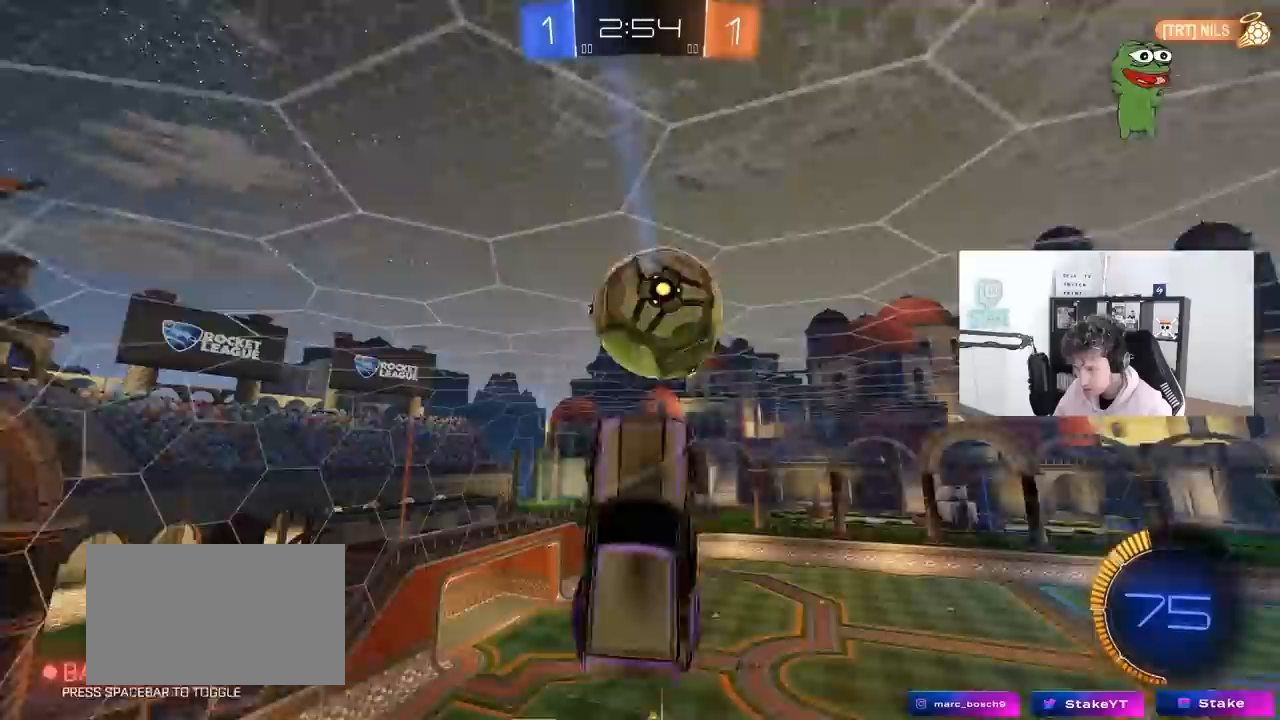
{"keys": ["d", "s"], "mouse": [], "mouse_move": "up", "events": [[133, "mouse_left", "down"], [183, "s", "down"], [367, "mouse_left", "up"]]}
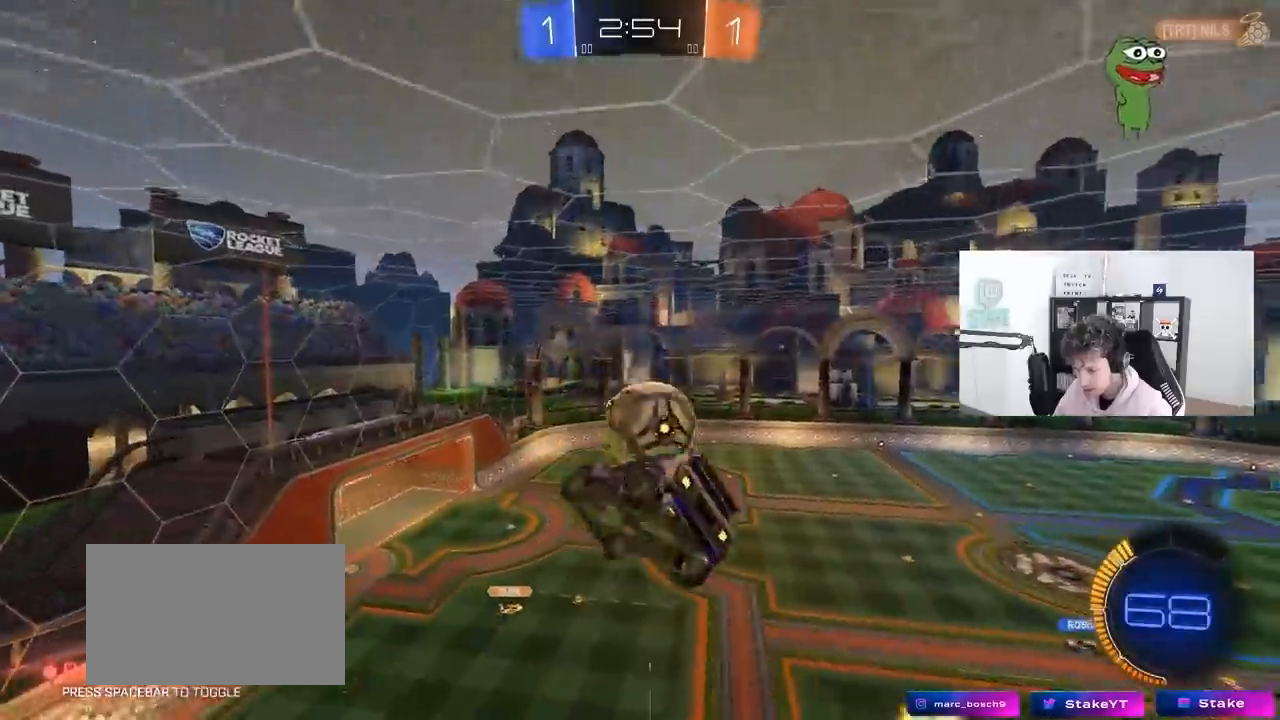
{"keys": ["a", "shift", "w"], "mouse": ["left"], "mouse_move": "still", "events": [[150, "a", "down"], [150, "shift", "down"], [200, "d", "up"], [200, "mouse_left", "down"], [200, "s", "up"], [333, "w", "down"]]}
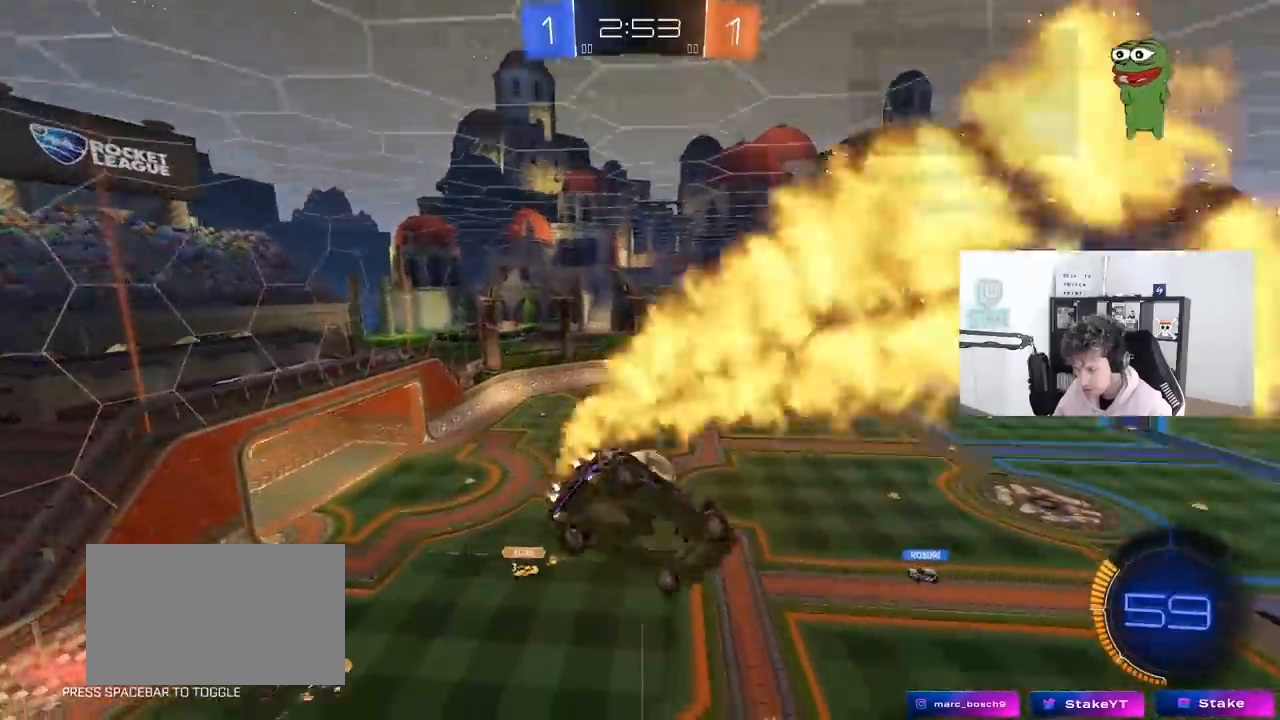
{"keys": ["a", "shift"], "mouse": ["left"], "mouse_move": "still", "events": [[17, "w", "up"], [167, "w", "down"], [400, "w", "up"]]}
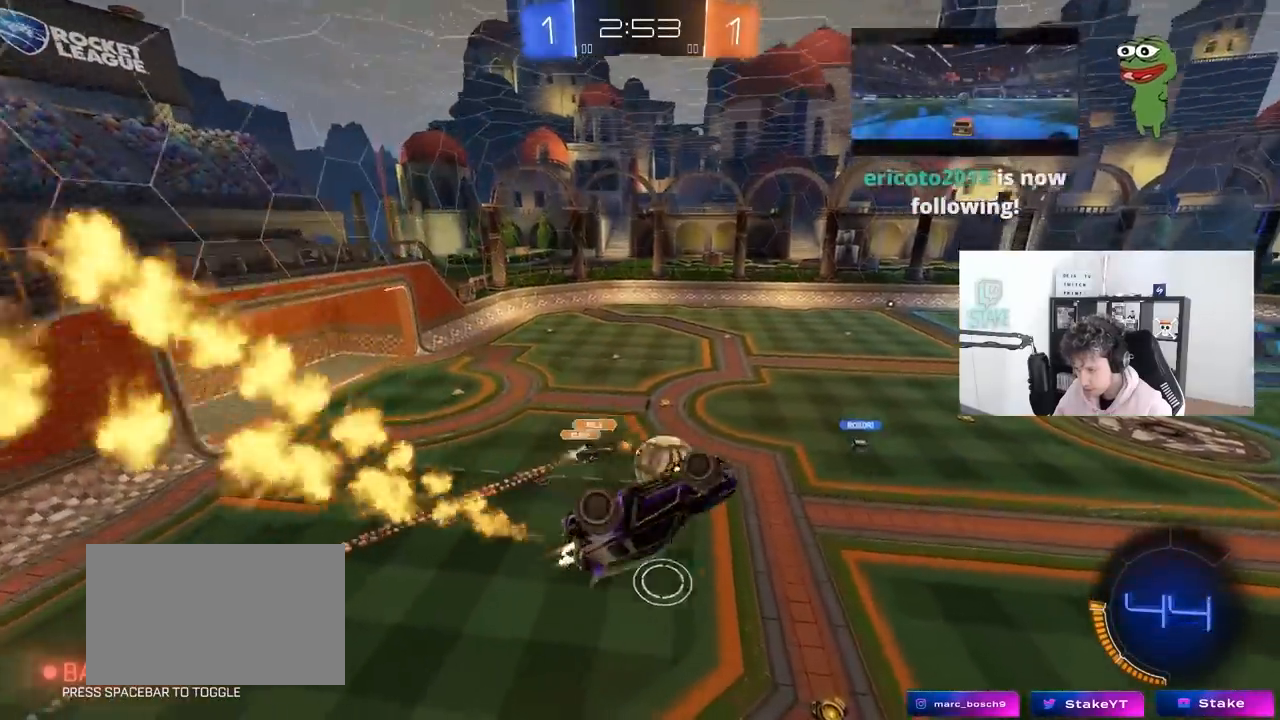
{"keys": [], "mouse": [], "mouse_move": "up", "events": [[233, "shift", "up"], [283, "a", "up"], [367, "mouse_left", "up"]]}
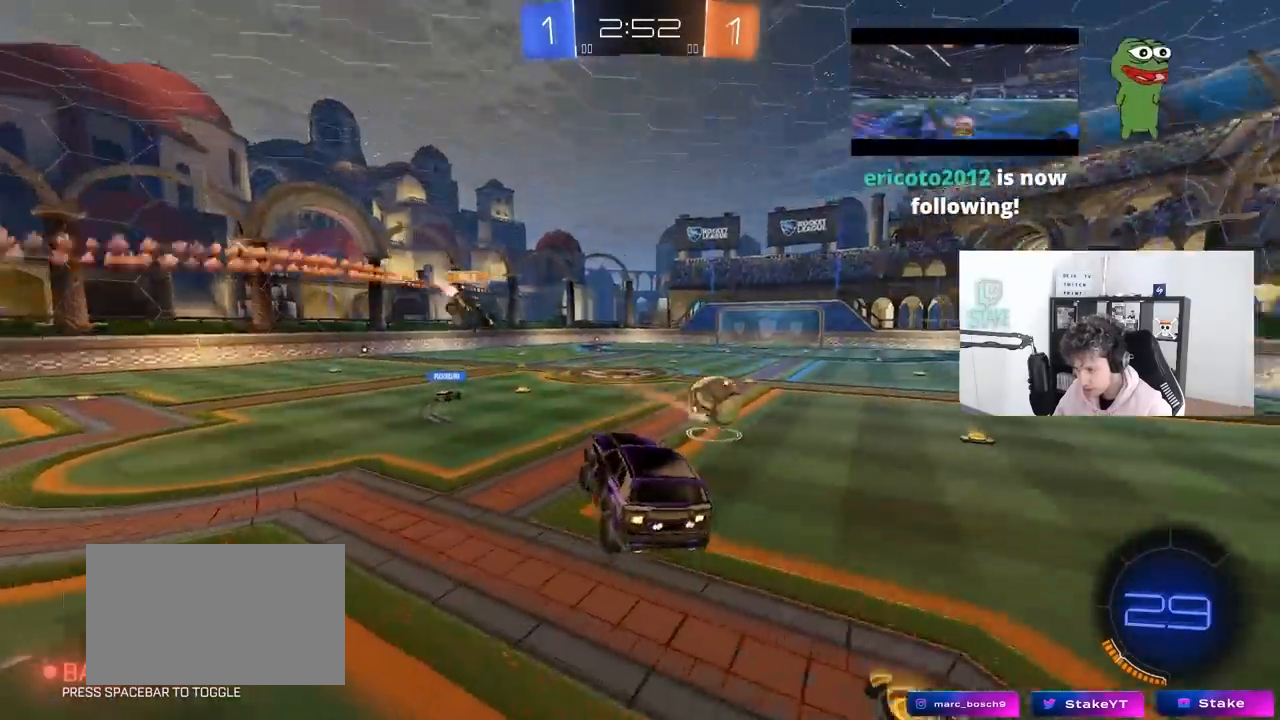
{"keys": ["a", "shift", "w"], "mouse": ["left", "right"], "mouse_move": "still", "events": [[17, "a", "down"], [50, "mouse_left", "down"], [100, "a", "up"], [200, "d", "down"], [200, "w", "down"], [283, "mouse_right", "down"], [333, "a", "down"], [333, "d", "up"], [383, "mouse_right", "up"], [383, "shift", "down"], [433, "mouse_right", "down"]]}
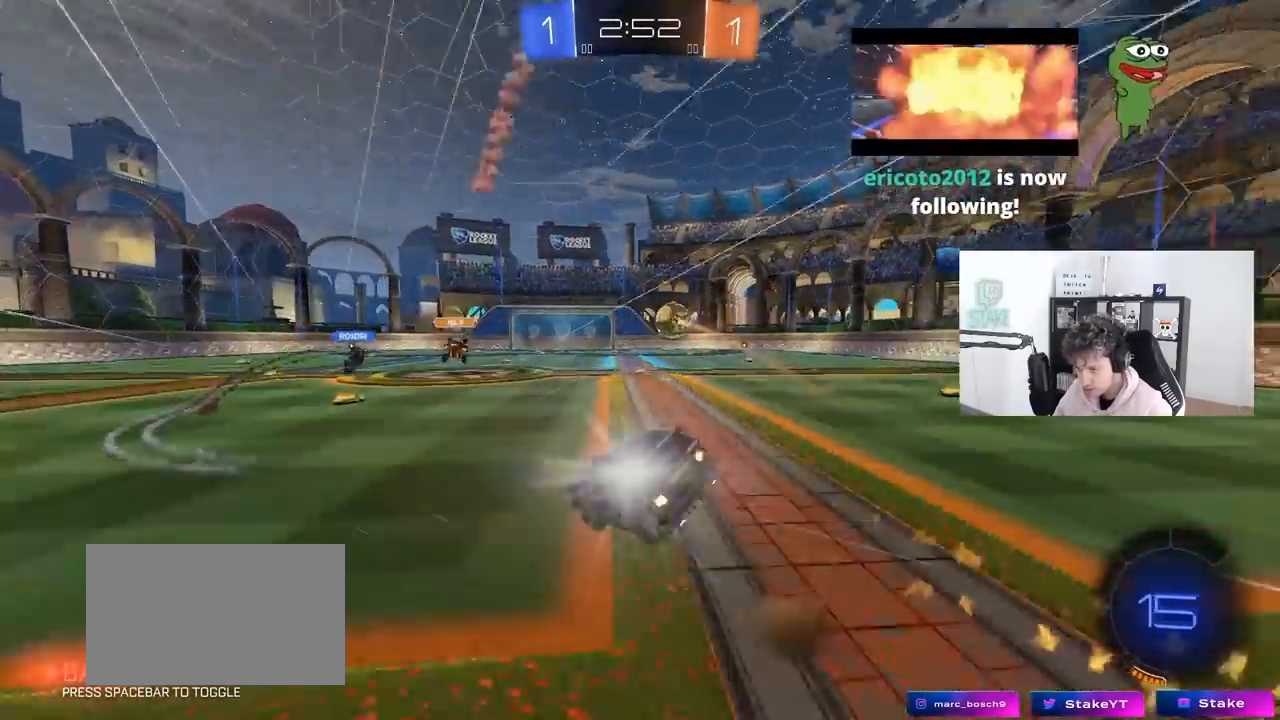
{"keys": ["a", "s", "shift"], "mouse": [], "mouse_move": "still", "events": [[33, "s", "down"], [33, "w", "up"], [217, "mouse_right", "up"], [350, "mouse_left", "up"], [350, "s", "up"], [500, "s", "down"]]}
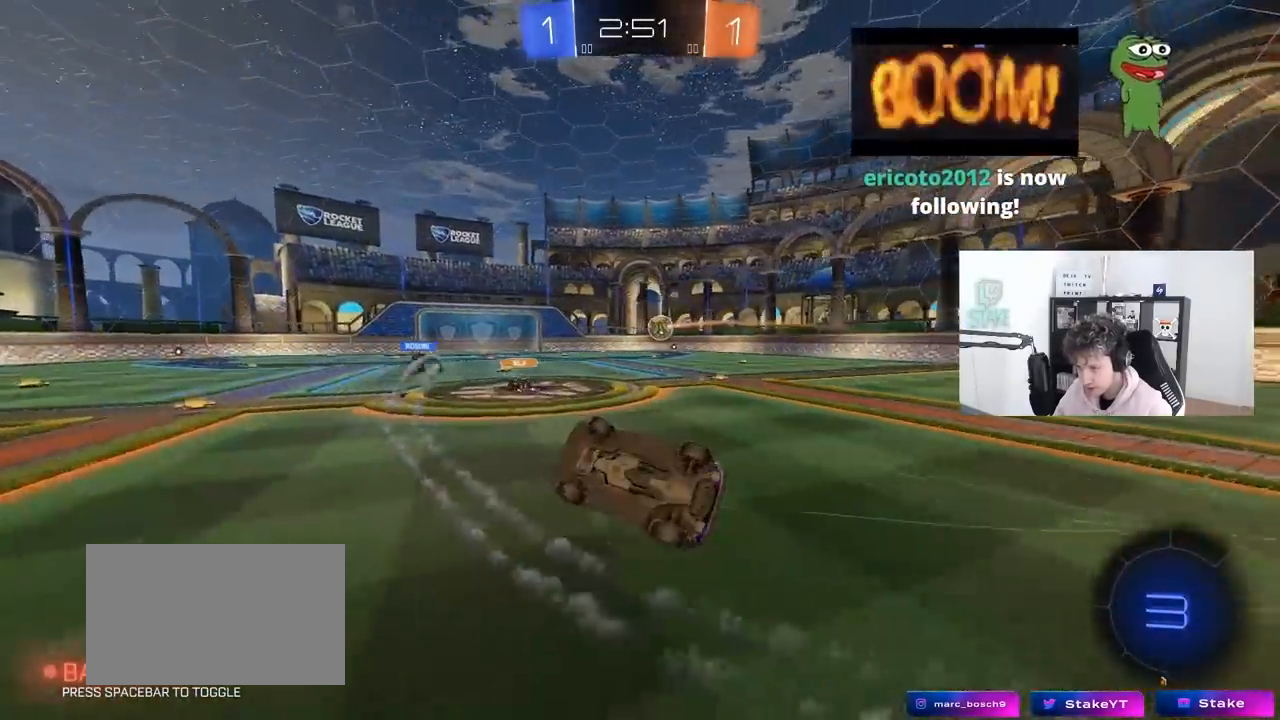
{"keys": [], "mouse": [], "mouse_move": "still", "events": [[233, "s", "up"], [233, "shift", "up"], [317, "a", "up"]]}
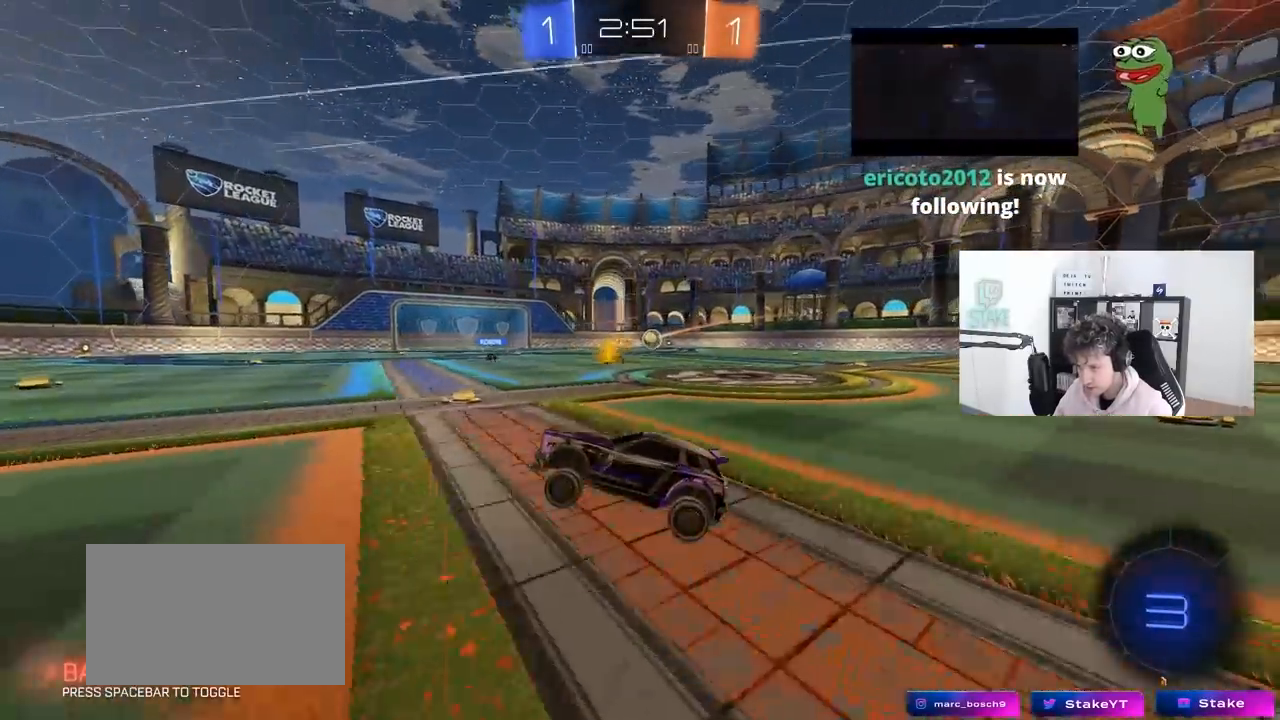
{"keys": ["d", "w"], "mouse": [], "mouse_move": "still", "events": [[17, "w", "down"], [100, "d", "down"], [283, "d", "up"], [433, "d", "down"]]}
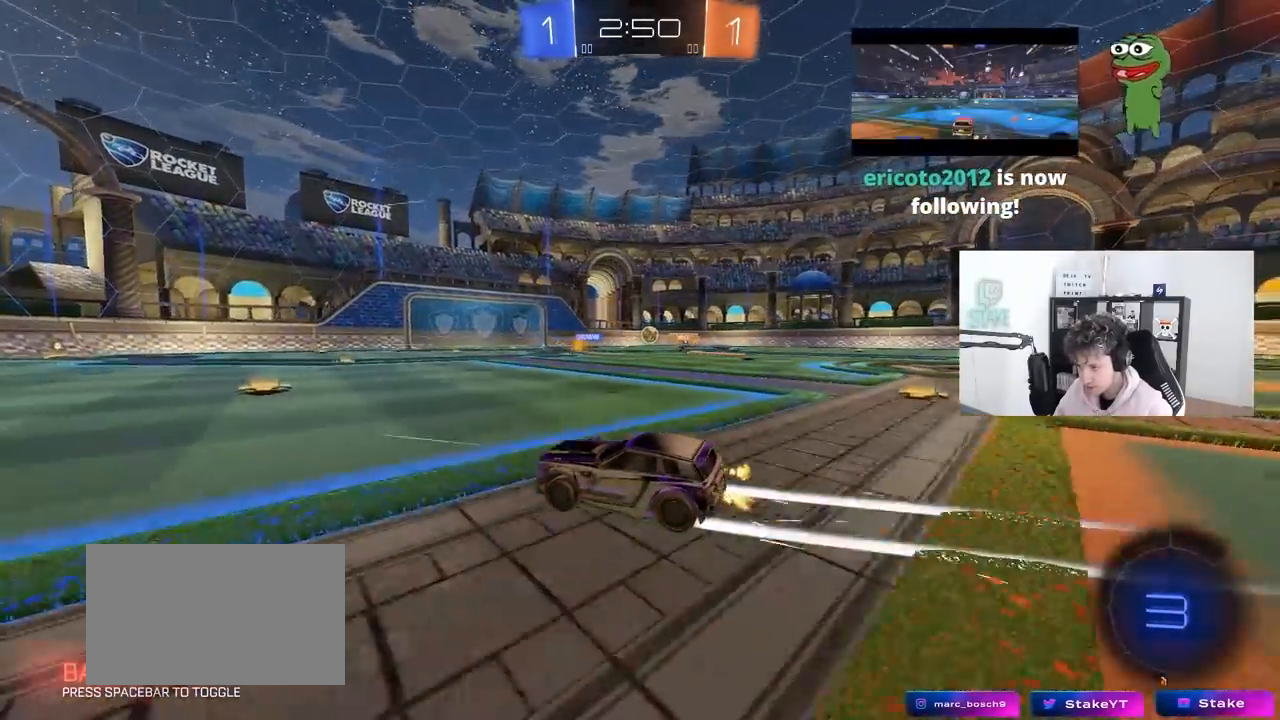
{"keys": ["a", "w"], "mouse": [], "mouse_move": "still", "events": [[17, "mouse_left", "down"], [67, "d", "up"], [217, "d", "down"], [217, "mouse_left", "up"], [300, "d", "up"], [400, "a", "down"]]}